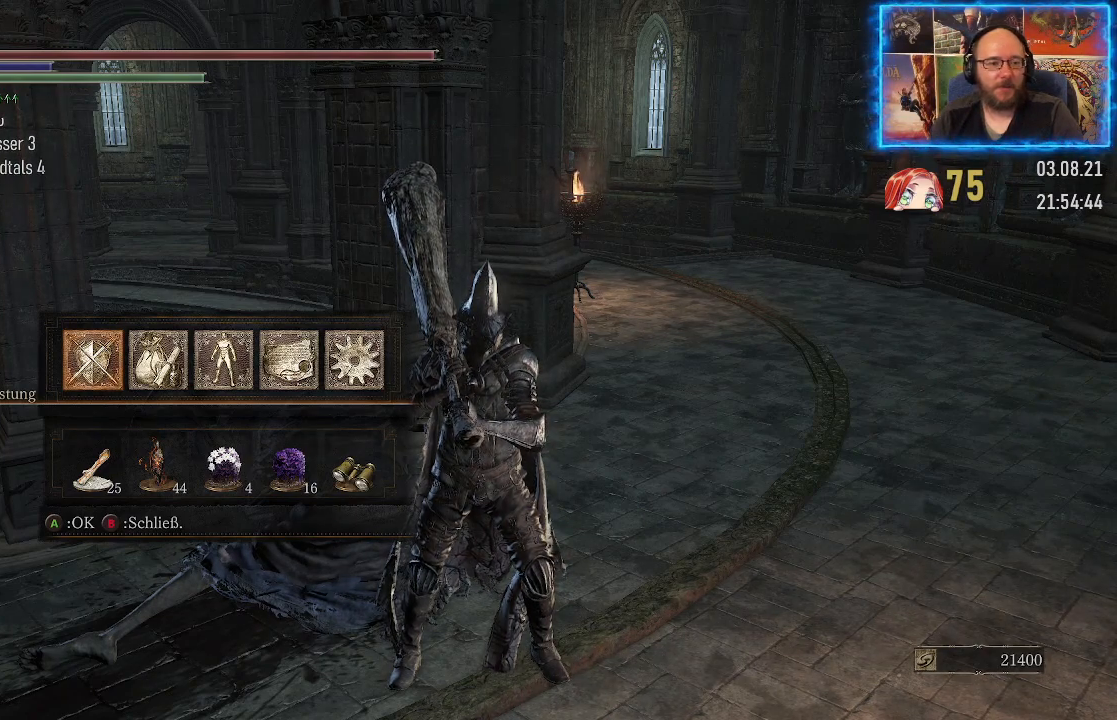
Gameplay with a controller (Xbox layout); each line is a JSON object with the inputs held at the frame after it. "events" lists button and stick changes between this image and that frame as [ms after this image, input, new state], when the widget could be followed in between. Not read: L2 R1.
{"buttons": [], "left_stick": "center", "right_stick": "center", "events": [[67, "DPAD_RIGHT", "down"], [150, "DPAD_RIGHT", "up"], [400, "DPAD_LEFT", "down"], [500, "DPAD_LEFT", "up"]]}
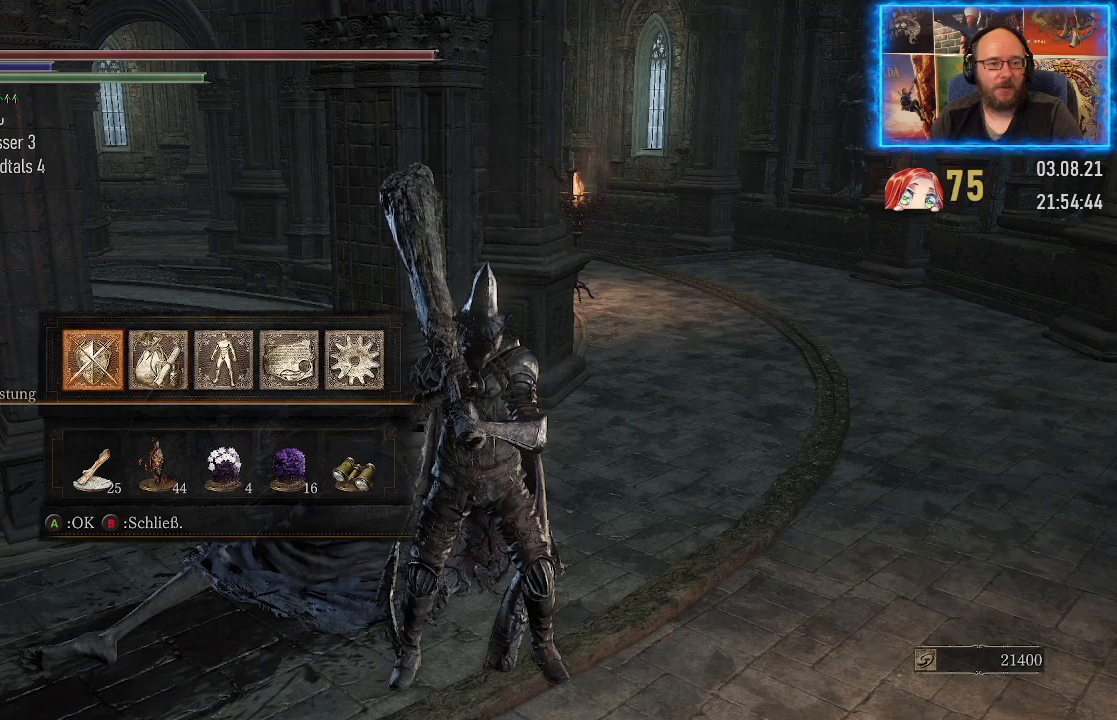
{"buttons": [], "left_stick": "center", "right_stick": "center", "events": [[117, "A", "down"], [183, "A", "up"]]}
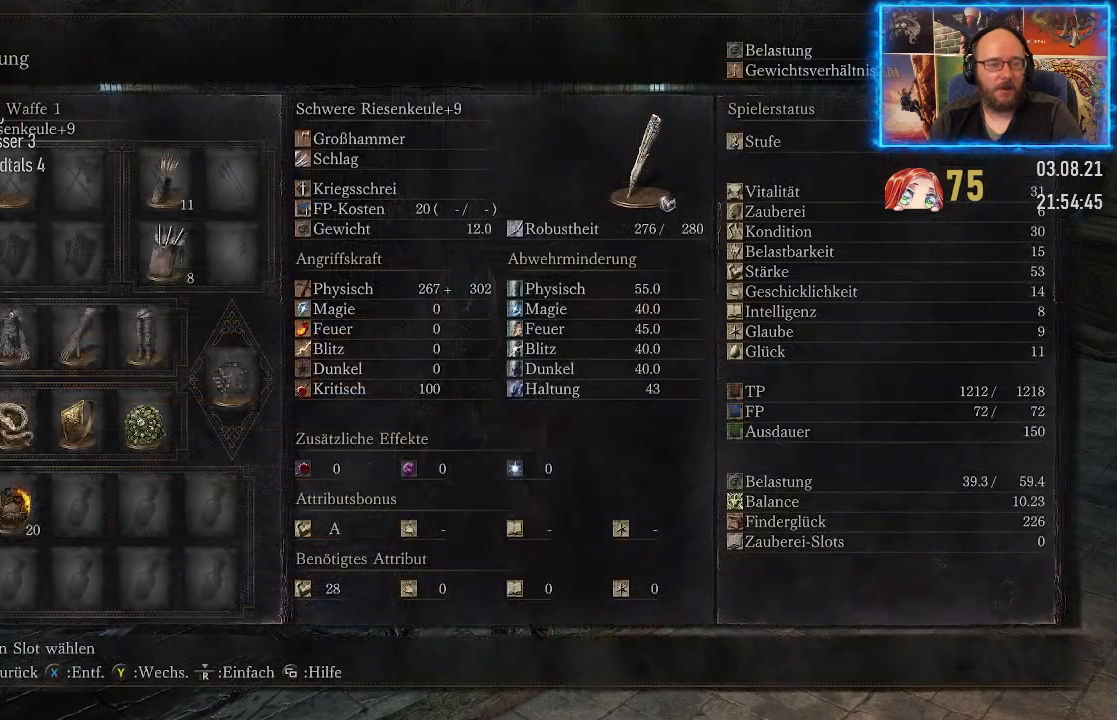
{"buttons": [], "left_stick": "center", "right_stick": "center", "events": [[350, "DPAD_DOWN", "down"], [450, "DPAD_DOWN", "up"]]}
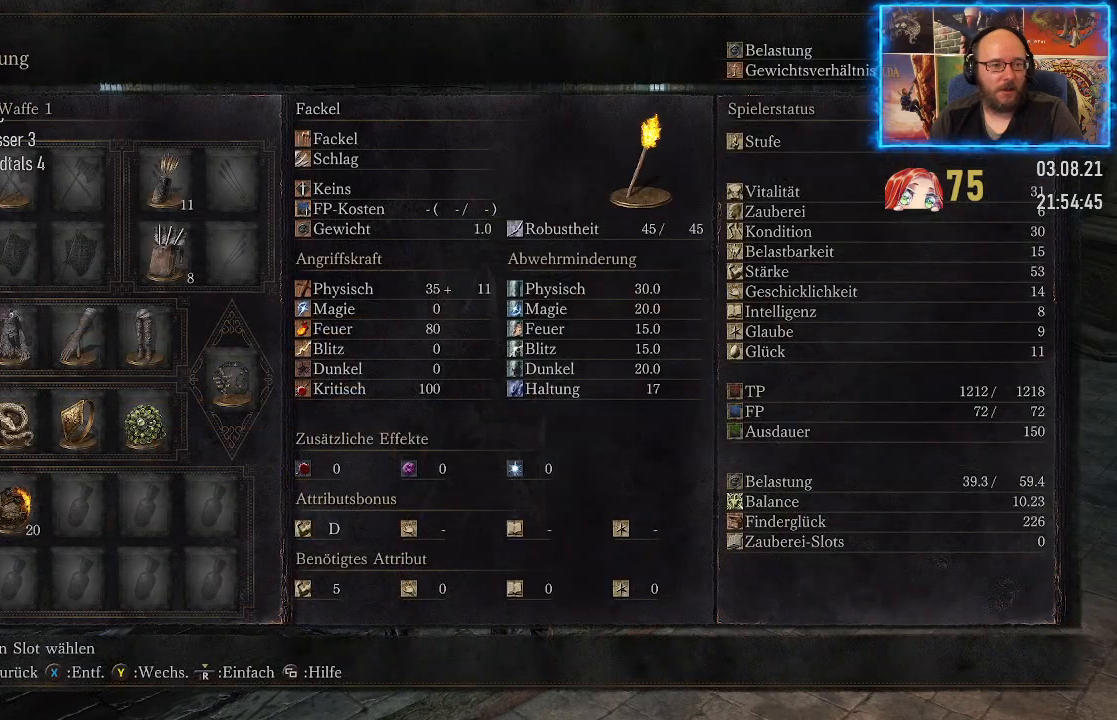
{"buttons": [], "left_stick": "center", "right_stick": "center", "events": [[50, "DPAD_DOWN", "down"], [183, "DPAD_DOWN", "up"]]}
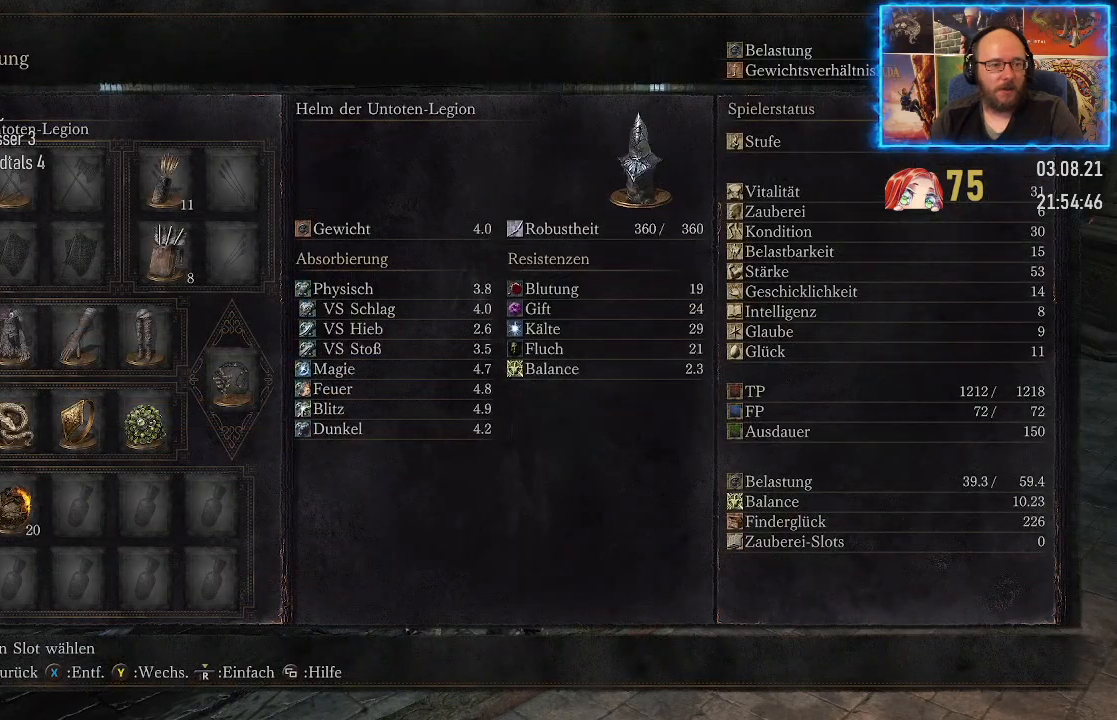
{"buttons": [], "left_stick": "center", "right_stick": "center", "events": []}
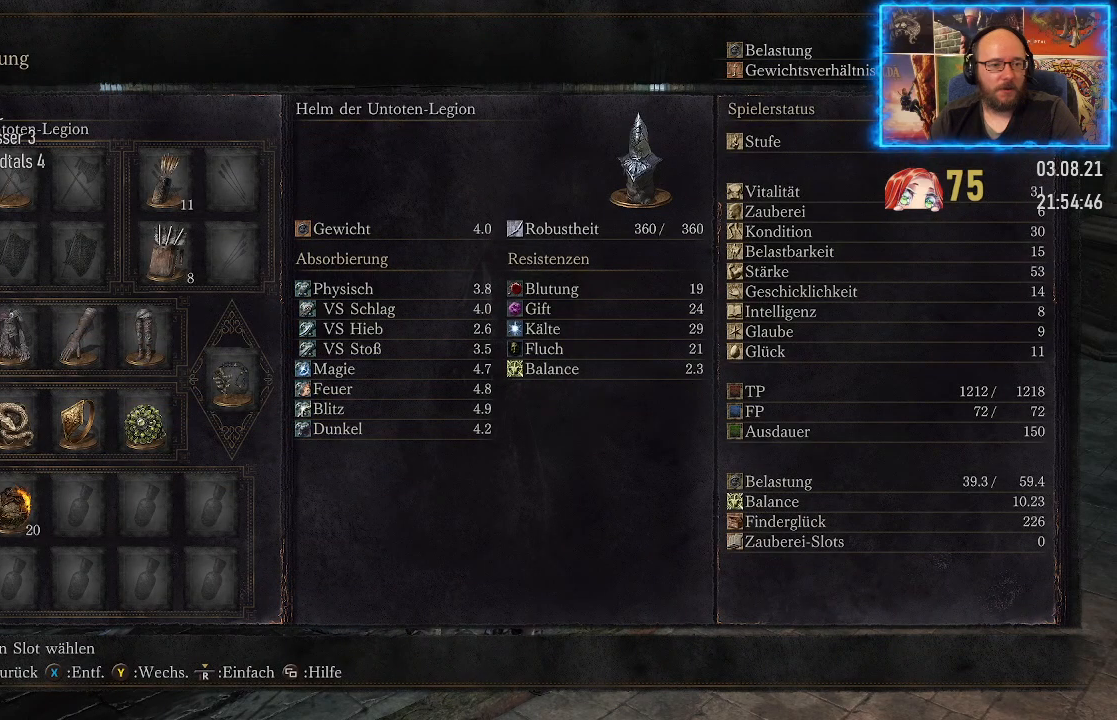
{"buttons": ["DPAD_DOWN"], "left_stick": "center", "right_stick": "center", "events": [[467, "DPAD_DOWN", "down"]]}
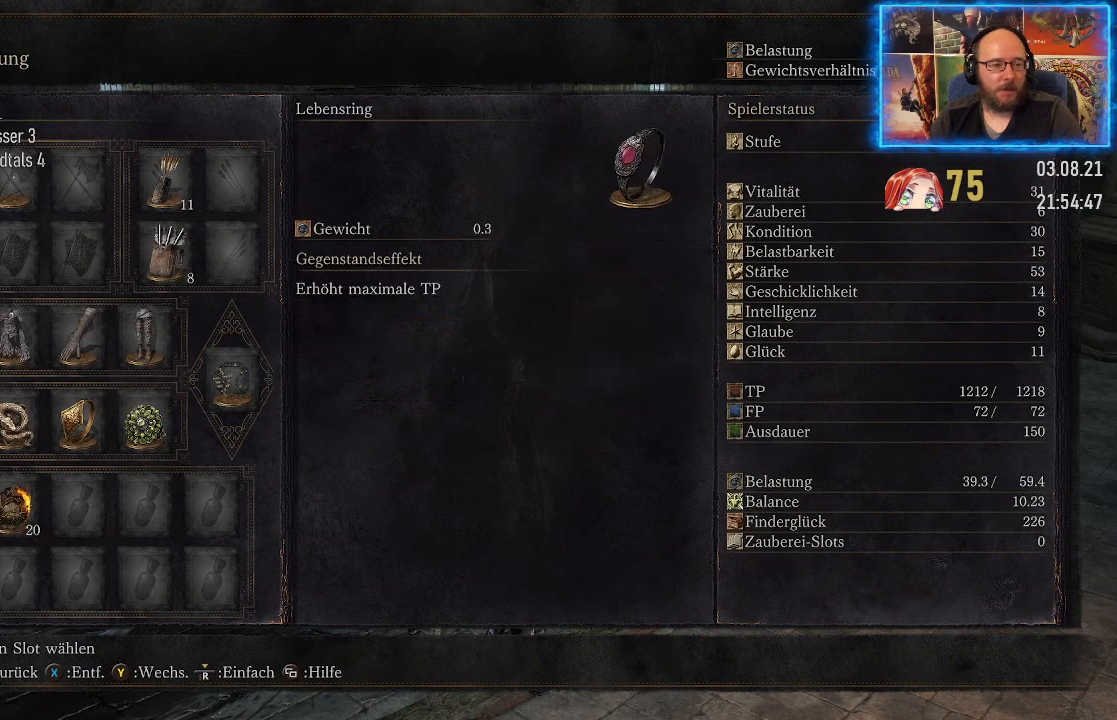
{"buttons": [], "left_stick": "center", "right_stick": "center", "events": [[50, "DPAD_DOWN", "up"]]}
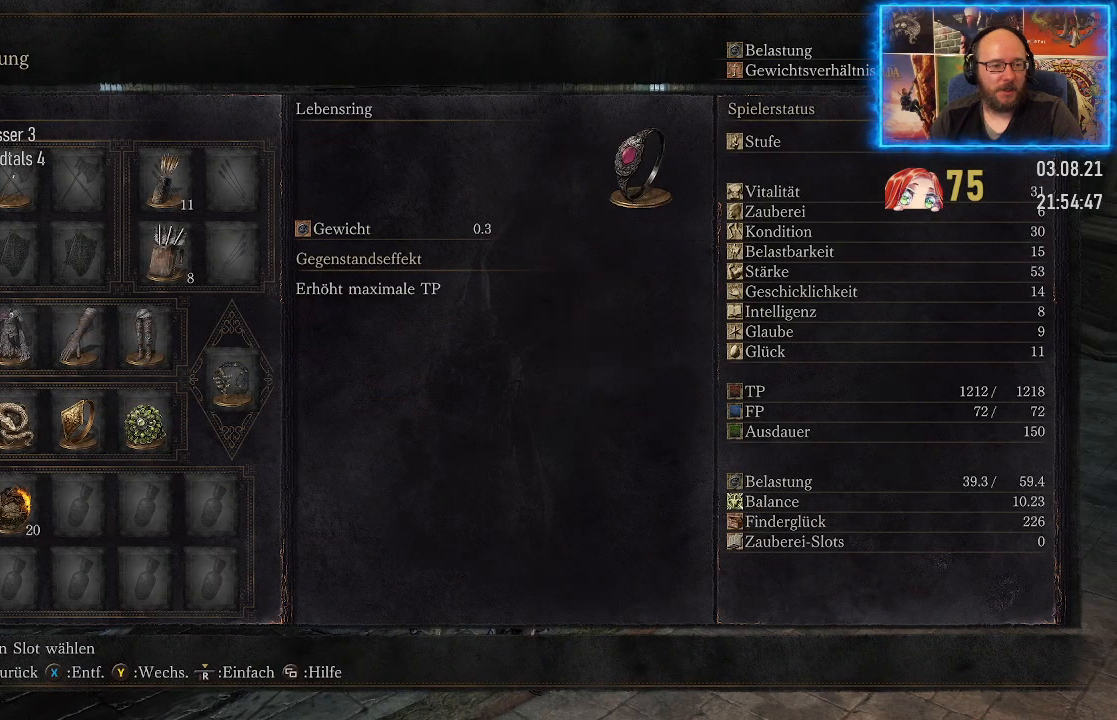
{"buttons": ["DPAD_UP"], "left_stick": "center", "right_stick": "center", "events": [[133, "DPAD_UP", "down"], [250, "DPAD_UP", "up"], [333, "DPAD_UP", "down"], [433, "DPAD_UP", "up"], [500, "DPAD_UP", "down"]]}
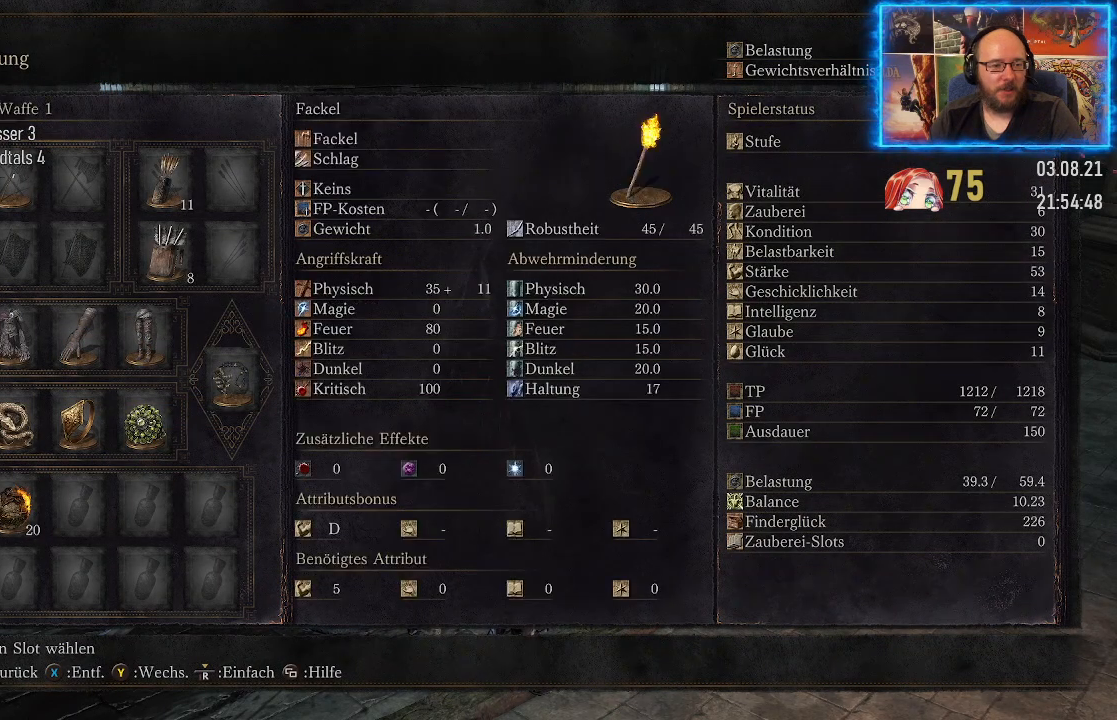
{"buttons": [], "left_stick": "center", "right_stick": "center", "events": [[117, "DPAD_UP", "up"]]}
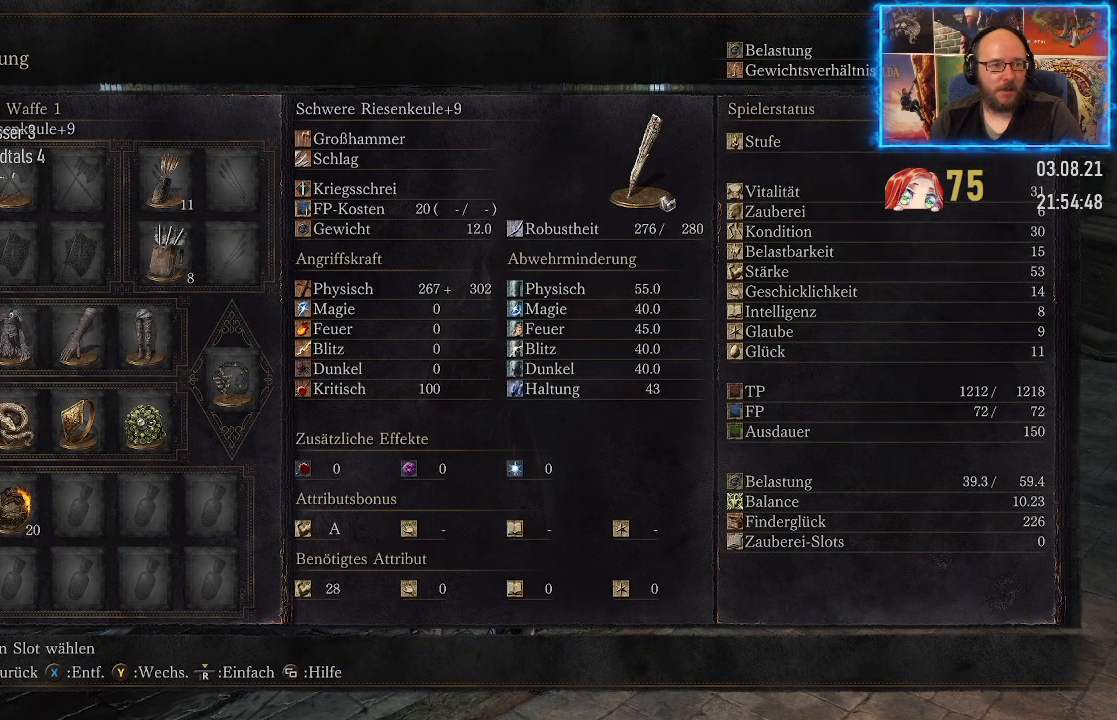
{"buttons": [], "left_stick": "center", "right_stick": "center", "events": []}
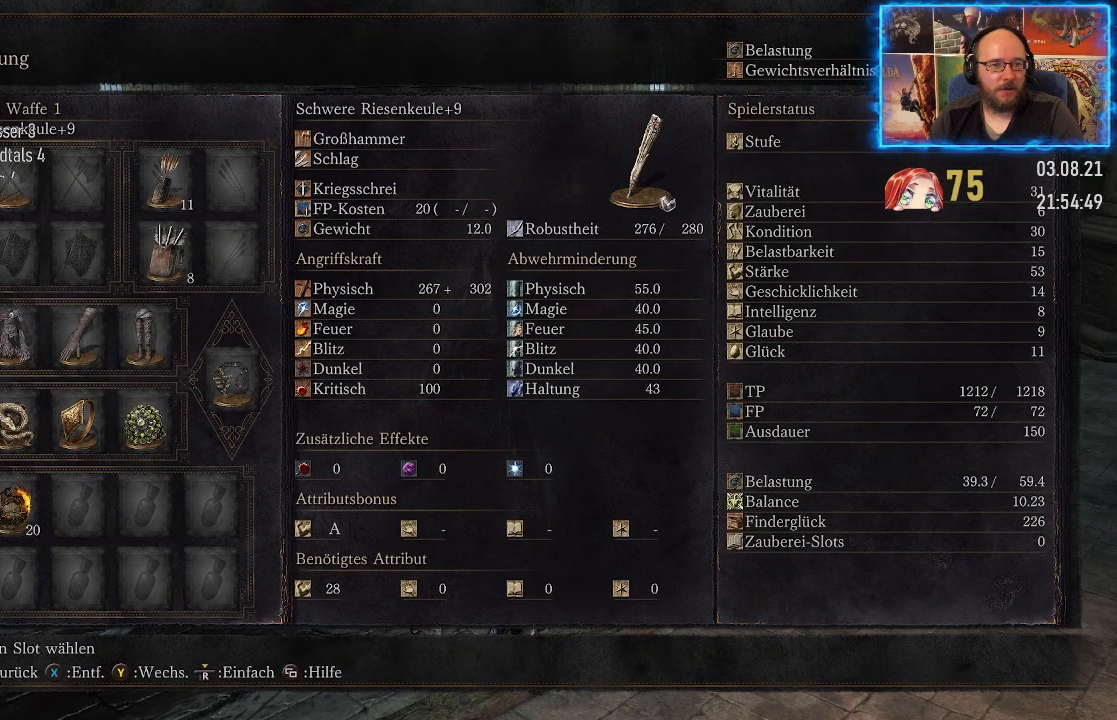
{"buttons": [], "left_stick": "center", "right_stick": "center", "events": []}
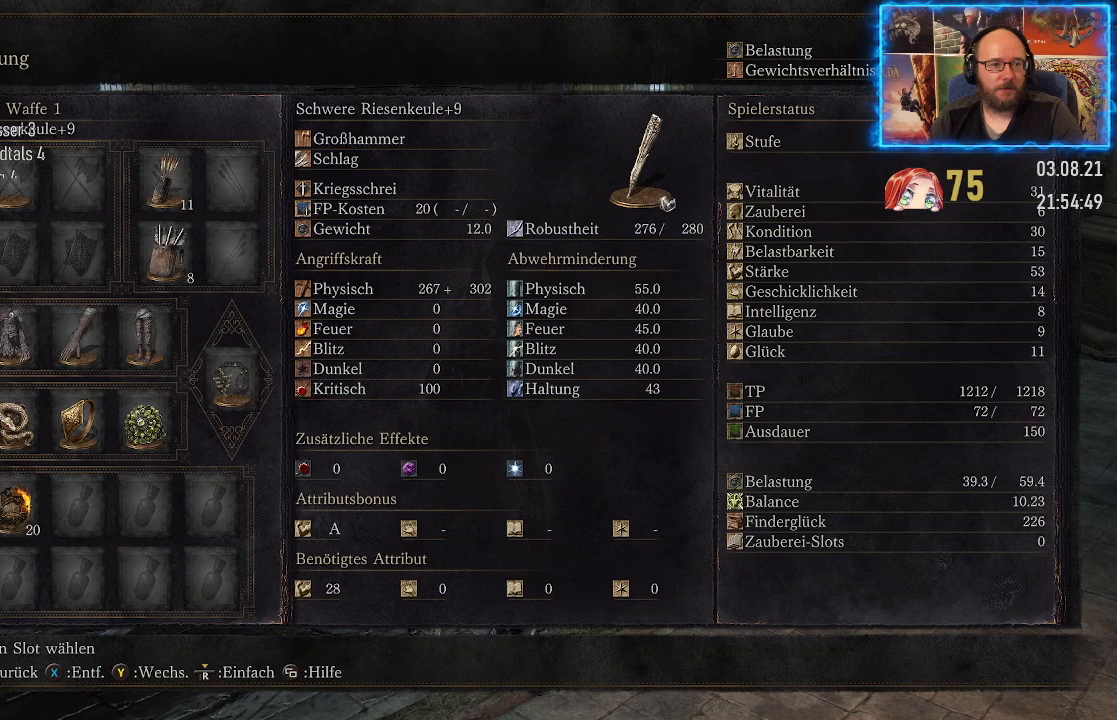
{"buttons": [], "left_stick": "center", "right_stick": "center", "events": [[83, "right_stick", "left"], [417, "right_stick", "center"]]}